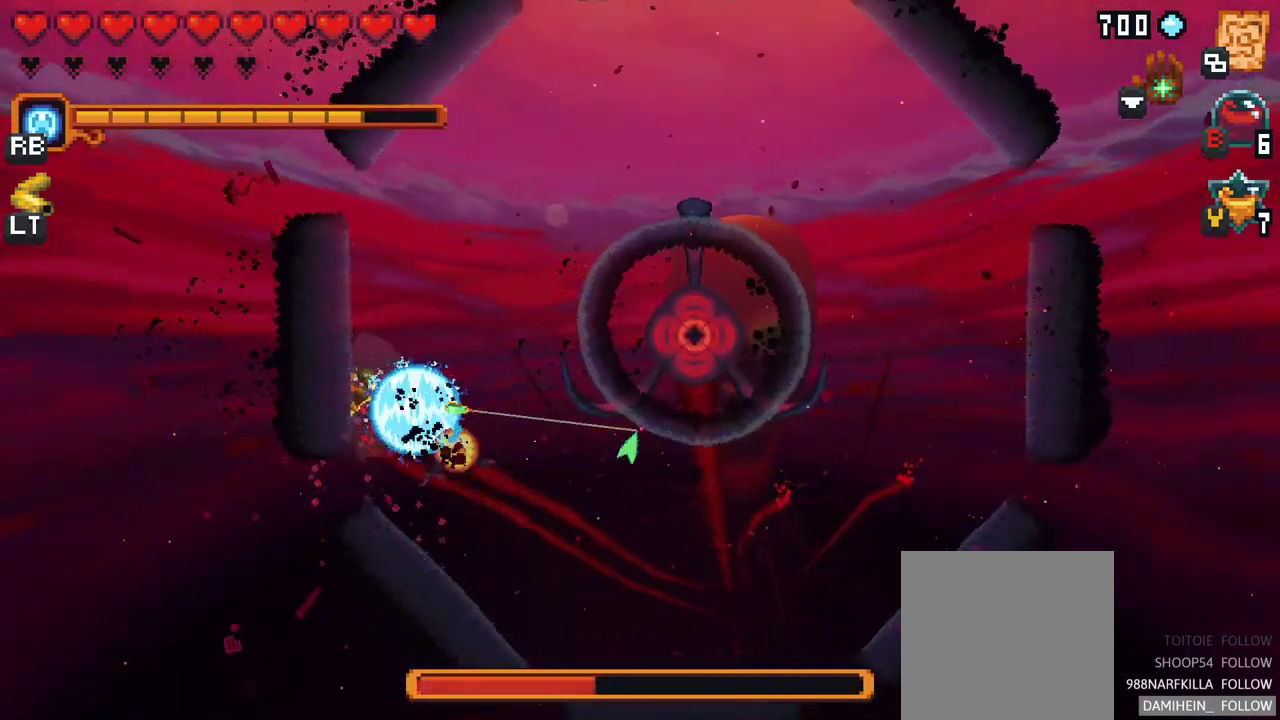
Gameplay with a controller (Xbox layout); each line is a JSON object with the inputs held at the frame after it. "events" lists button and stick changes between this image and that frame as [ms after this image, input, new state], when the widget could be followed in between. Not read: L1 L3 R1 R3 right_stick.
{"buttons": [], "left_stick": "down-right", "events": [[33, "left_stick", "down-right"], [267, "A", "down"], [433, "A", "up"]]}
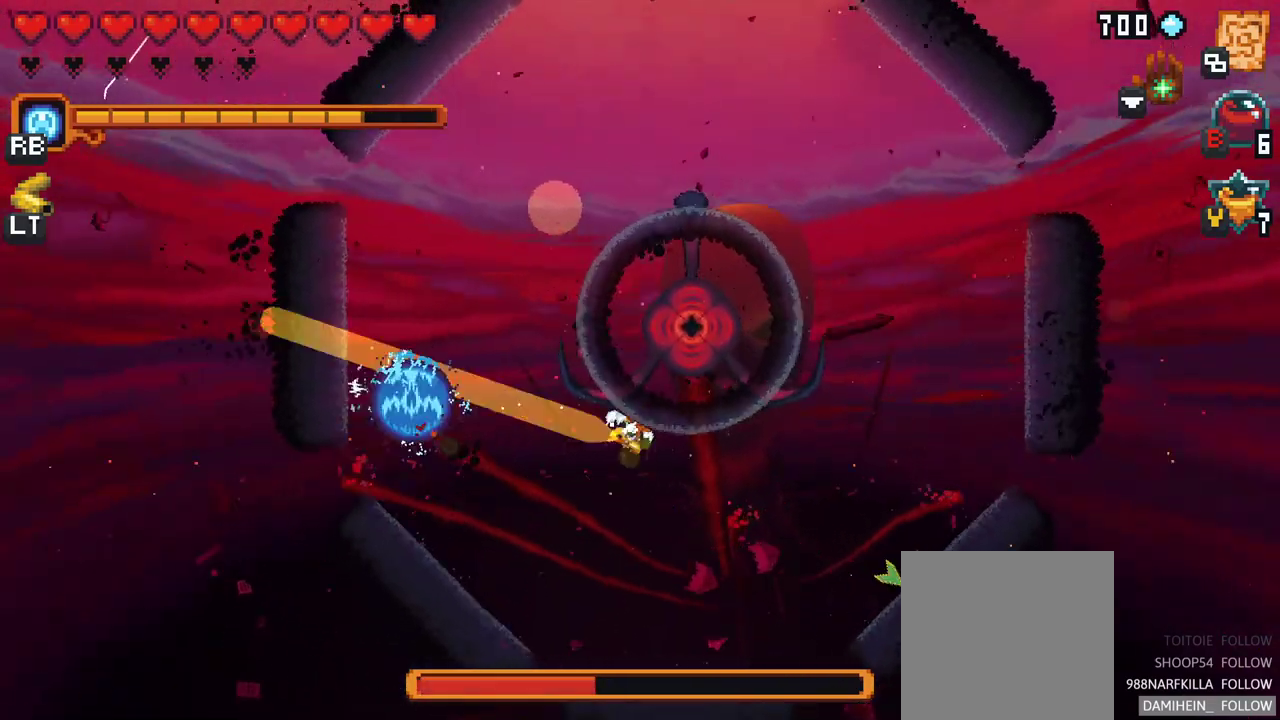
{"buttons": ["A"], "left_stick": "down-right", "events": [[67, "left_stick", "down-left"], [350, "left_stick", "down-right"], [467, "A", "down"]]}
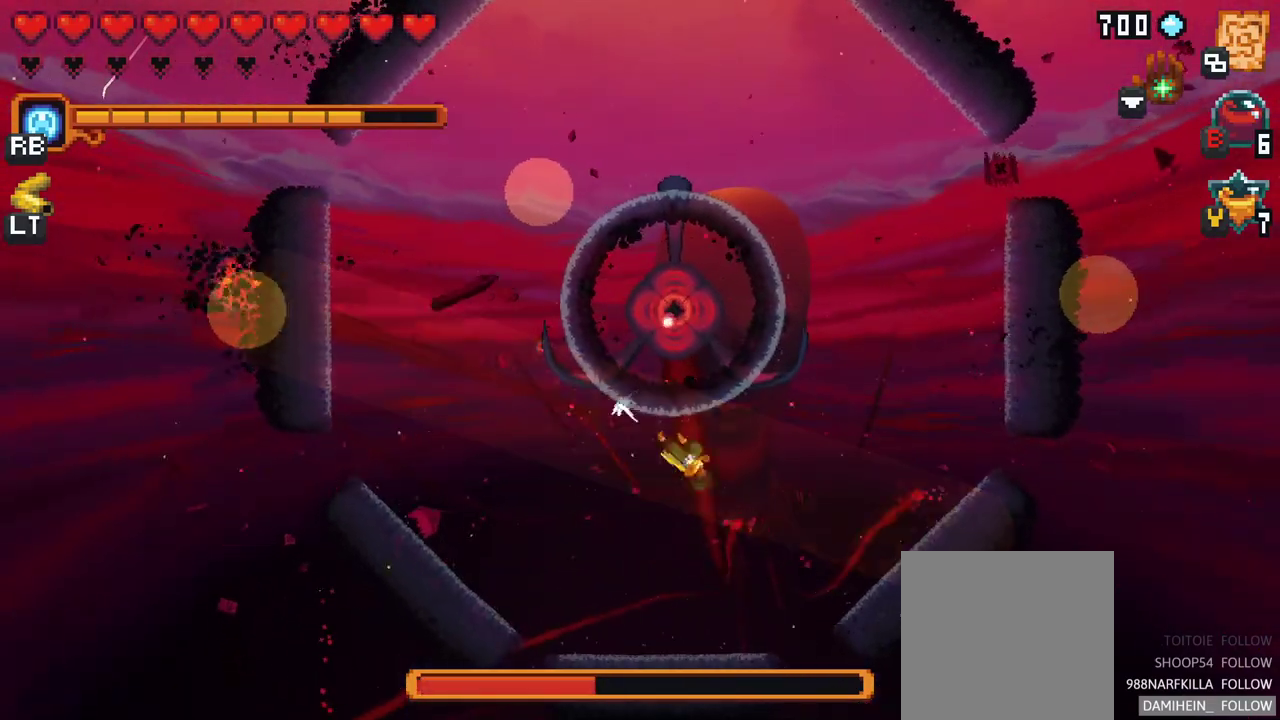
{"buttons": [], "left_stick": "center", "events": [[117, "A", "up"], [183, "left_stick", "down-left"], [400, "left_stick", "center"]]}
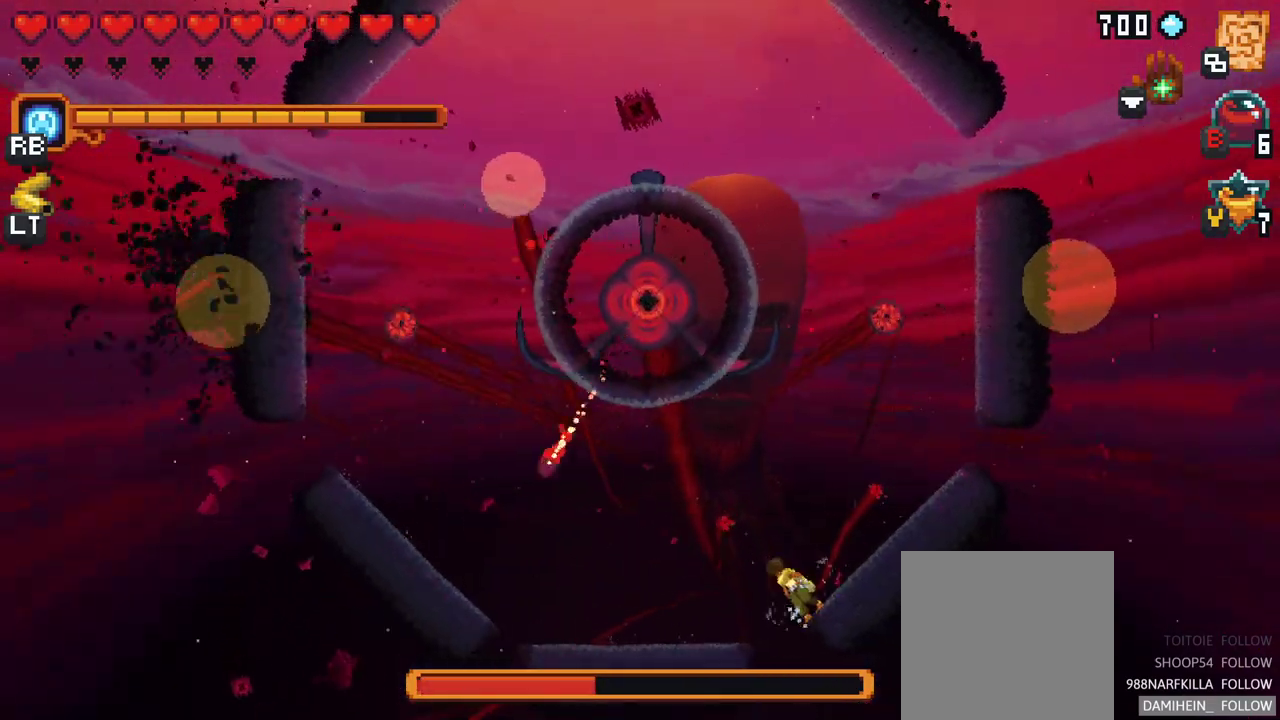
{"buttons": ["A"], "left_stick": "down-left", "events": [[233, "left_stick", "down-left"], [417, "A", "down"]]}
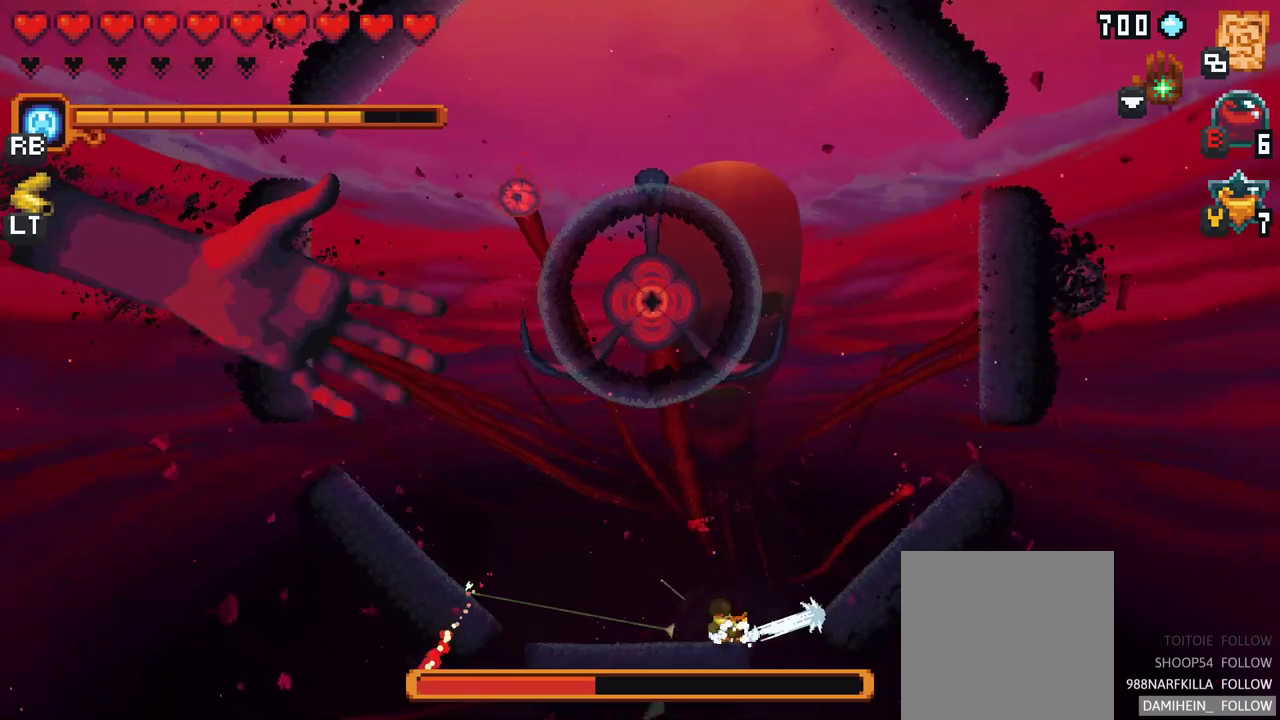
{"buttons": [], "left_stick": "up", "events": [[100, "A", "up"], [100, "left_stick", "left"], [417, "left_stick", "center"], [483, "left_stick", "up"]]}
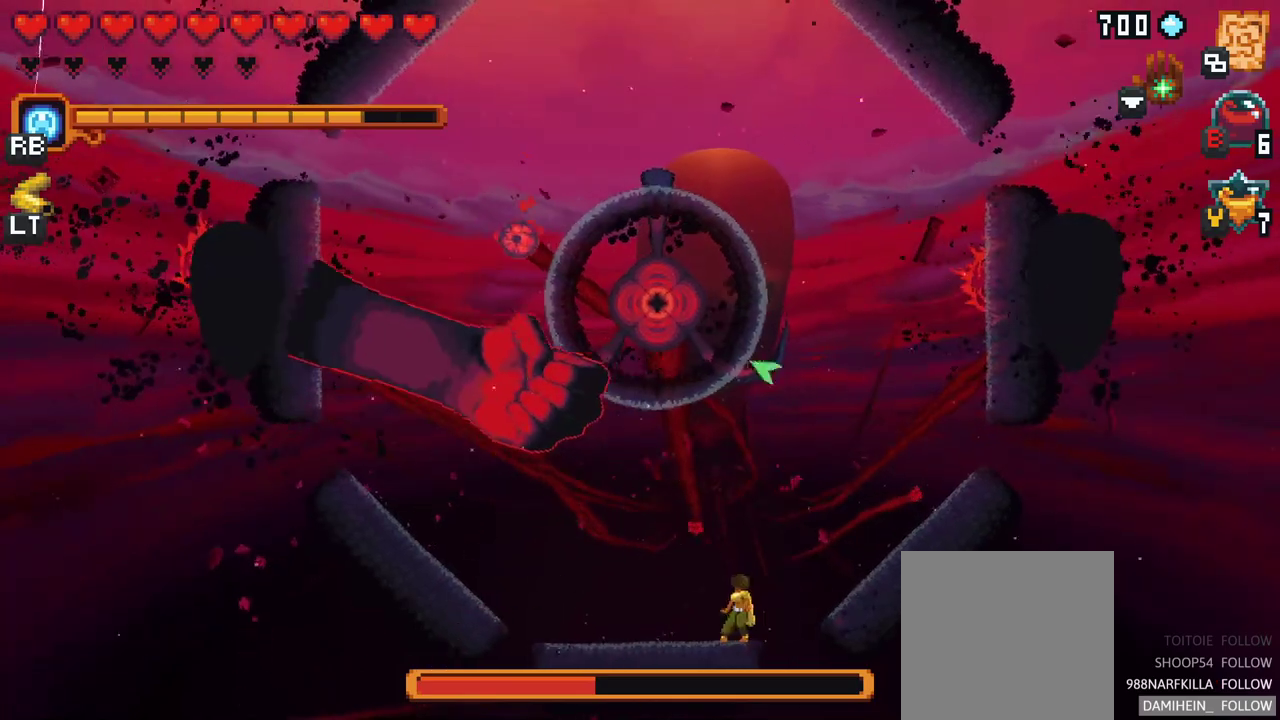
{"buttons": ["X"], "left_stick": "up-left", "events": [[117, "left_stick", "up-left"], [483, "X", "down"]]}
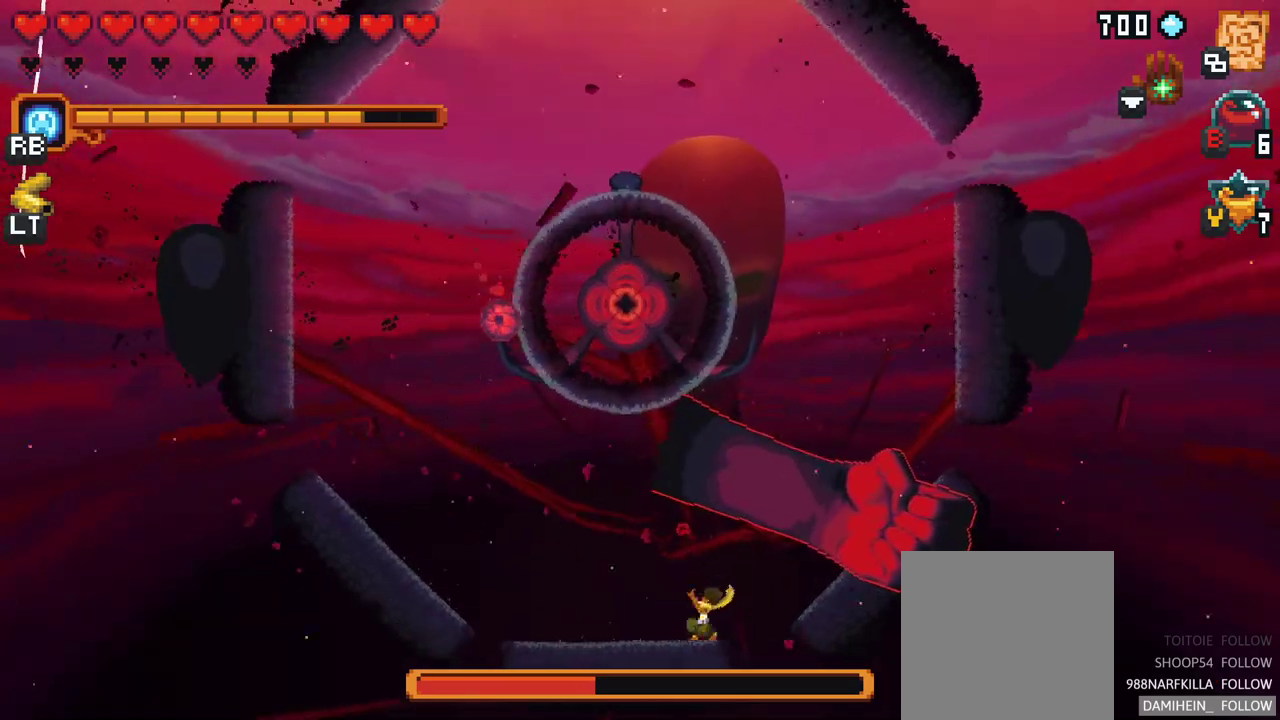
{"buttons": ["X"], "left_stick": "up-left", "events": []}
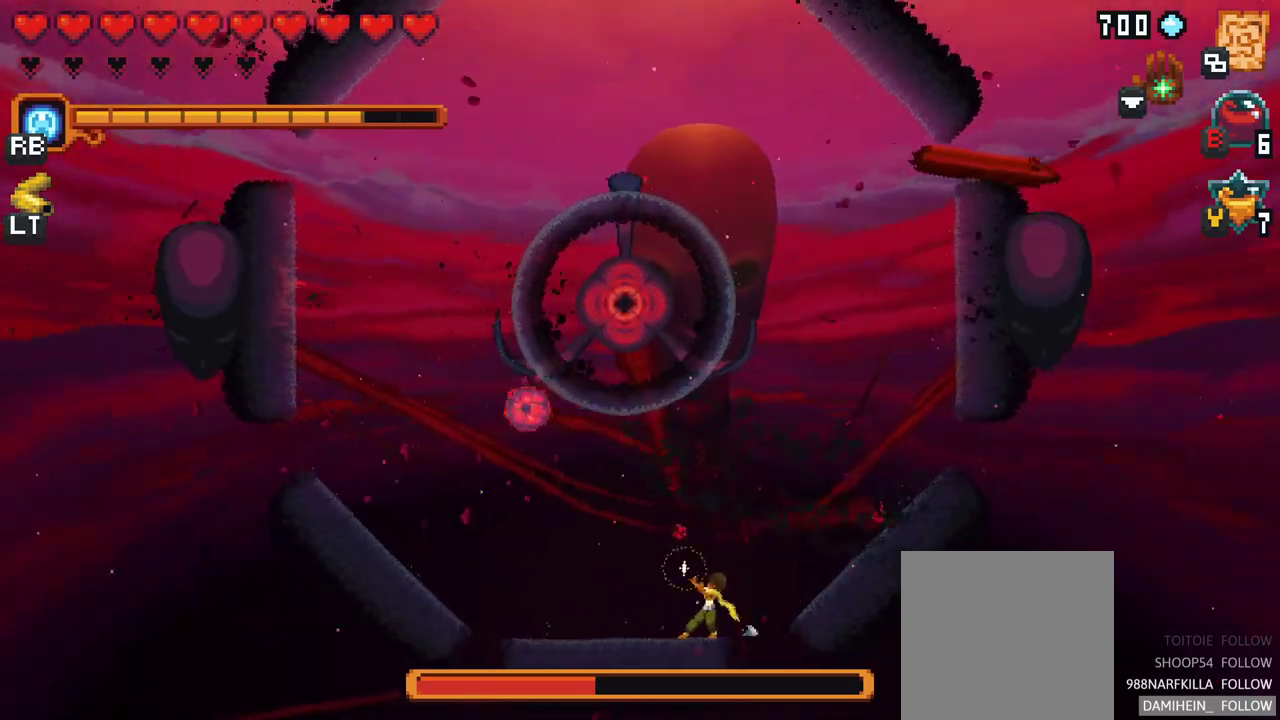
{"buttons": [], "left_stick": "up-left", "events": [[283, "X", "up"]]}
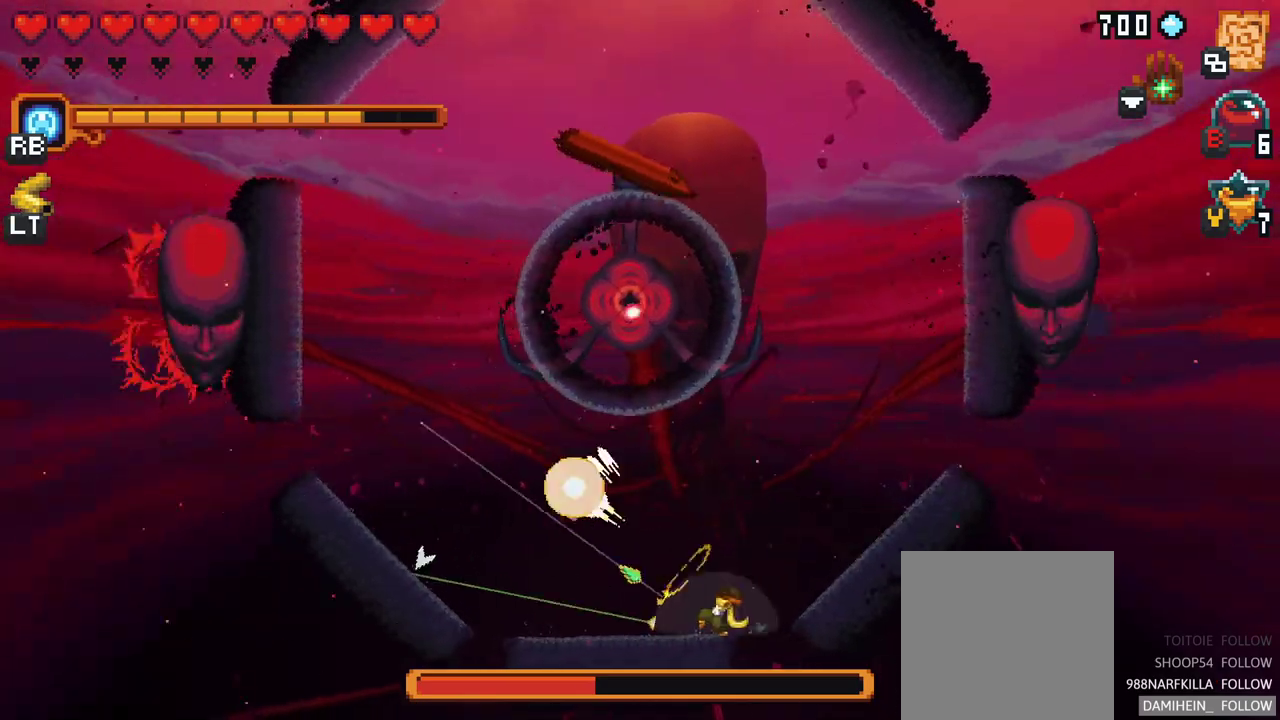
{"buttons": ["A"], "left_stick": "up-left", "events": [[467, "A", "down"]]}
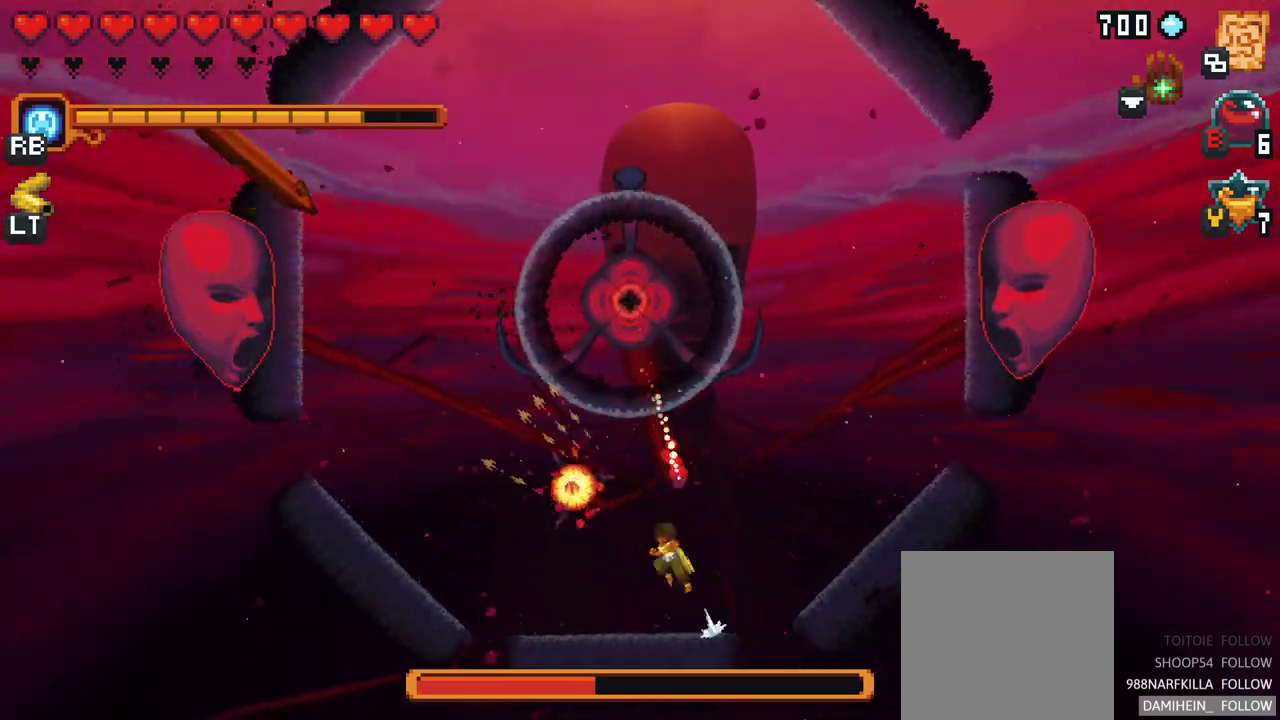
{"buttons": ["A"], "left_stick": "down-left", "events": [[100, "A", "up"], [133, "left_stick", "left"], [283, "left_stick", "down-left"], [433, "A", "down"]]}
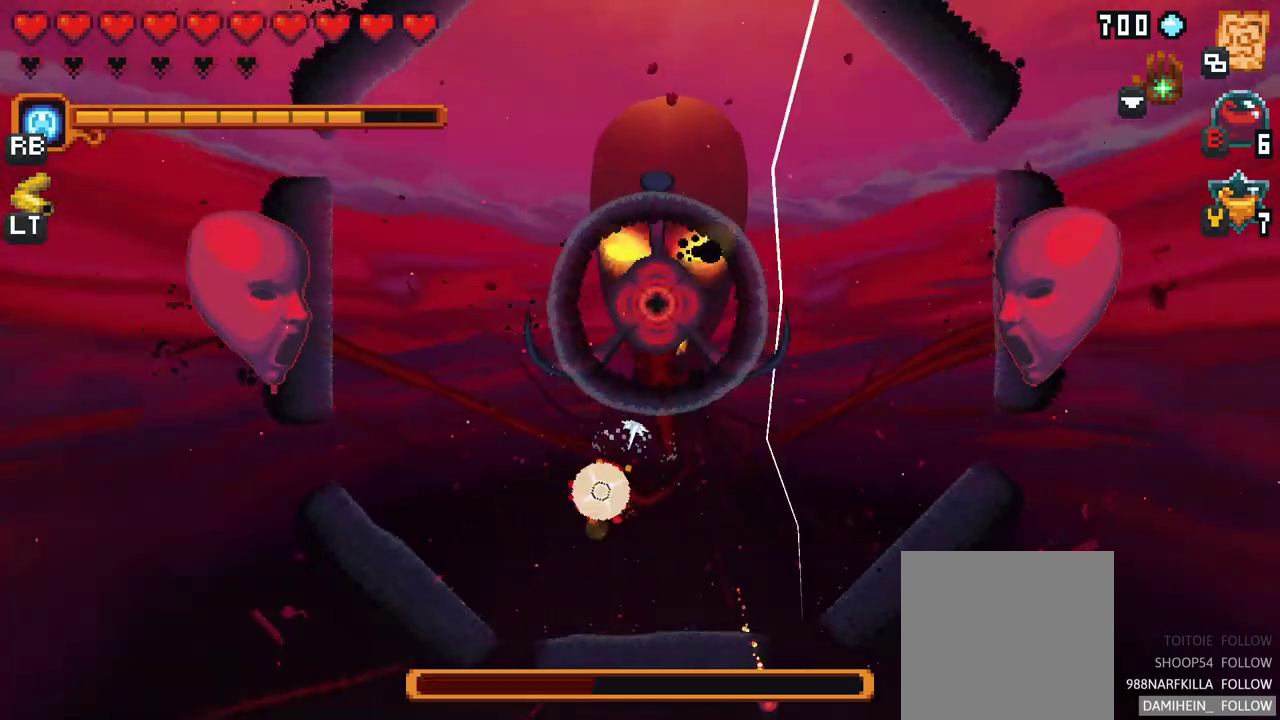
{"buttons": [], "left_stick": "right", "events": [[100, "A", "up"], [250, "left_stick", "down-right"], [300, "left_stick", "right"]]}
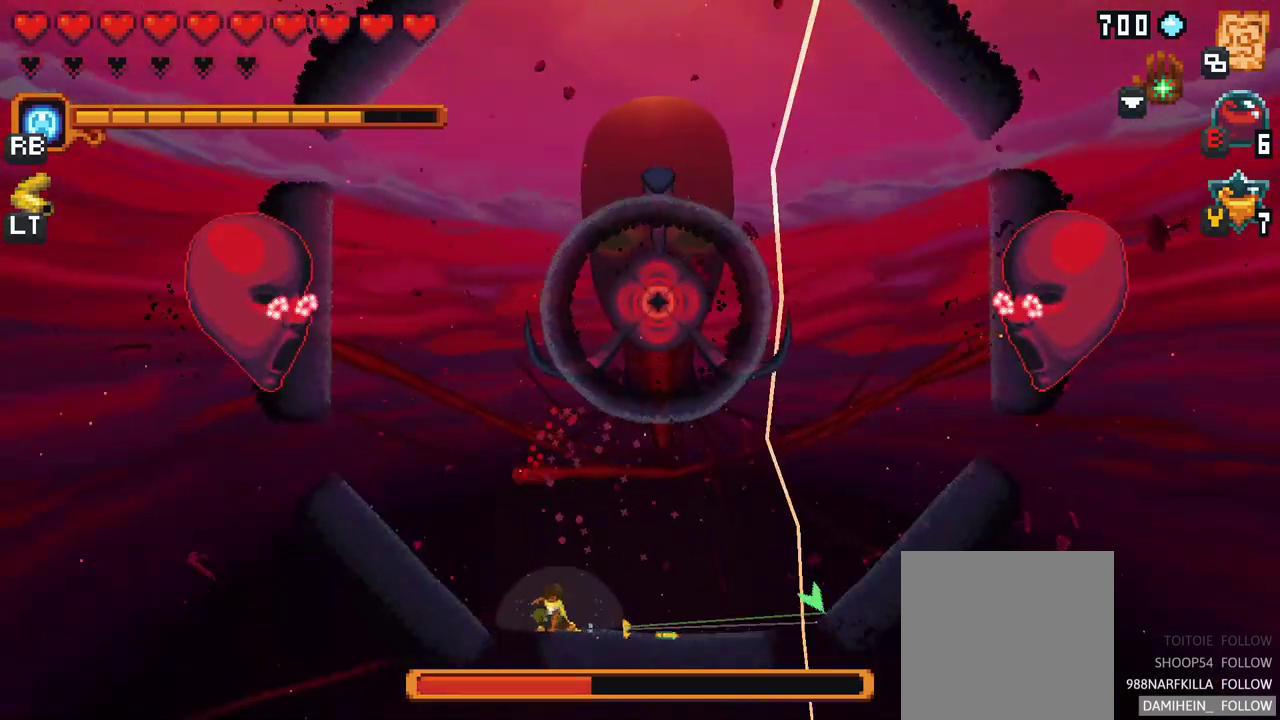
{"buttons": ["X"], "left_stick": "up-left", "events": [[67, "left_stick", "left"], [167, "left_stick", "up-left"], [367, "X", "down"]]}
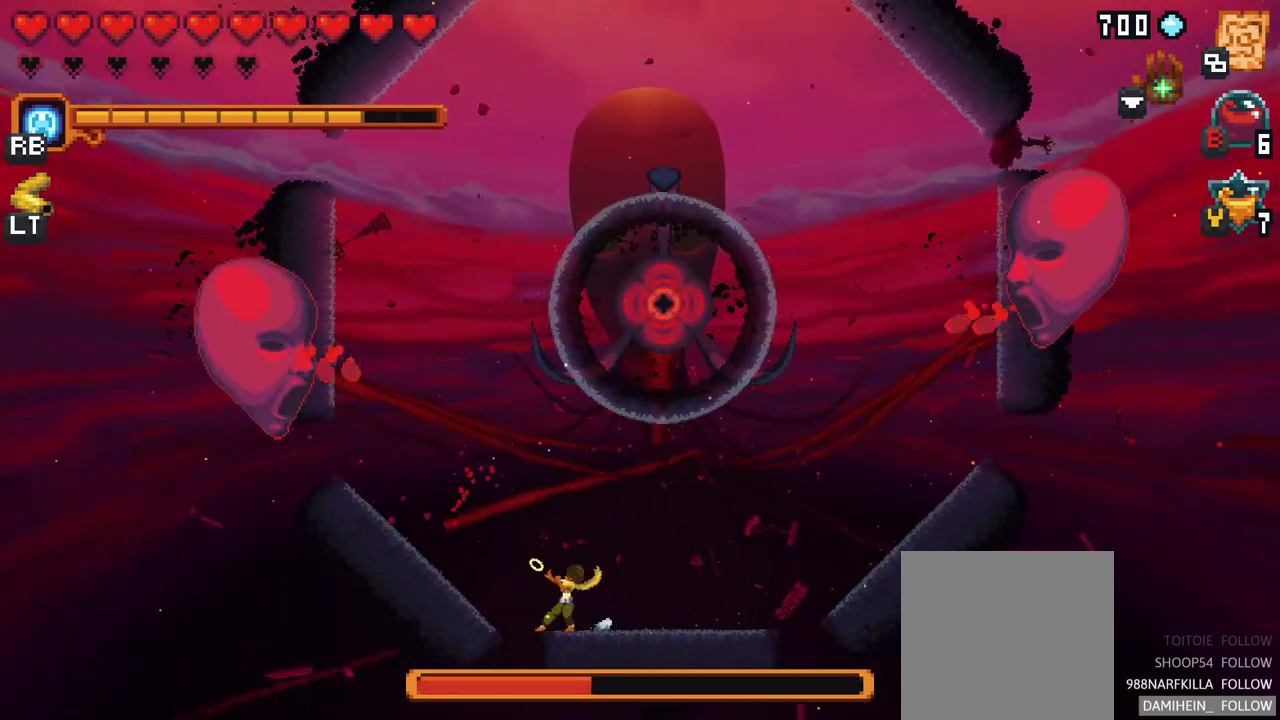
{"buttons": [], "left_stick": "up-right", "events": [[317, "X", "up"], [417, "left_stick", "up-right"]]}
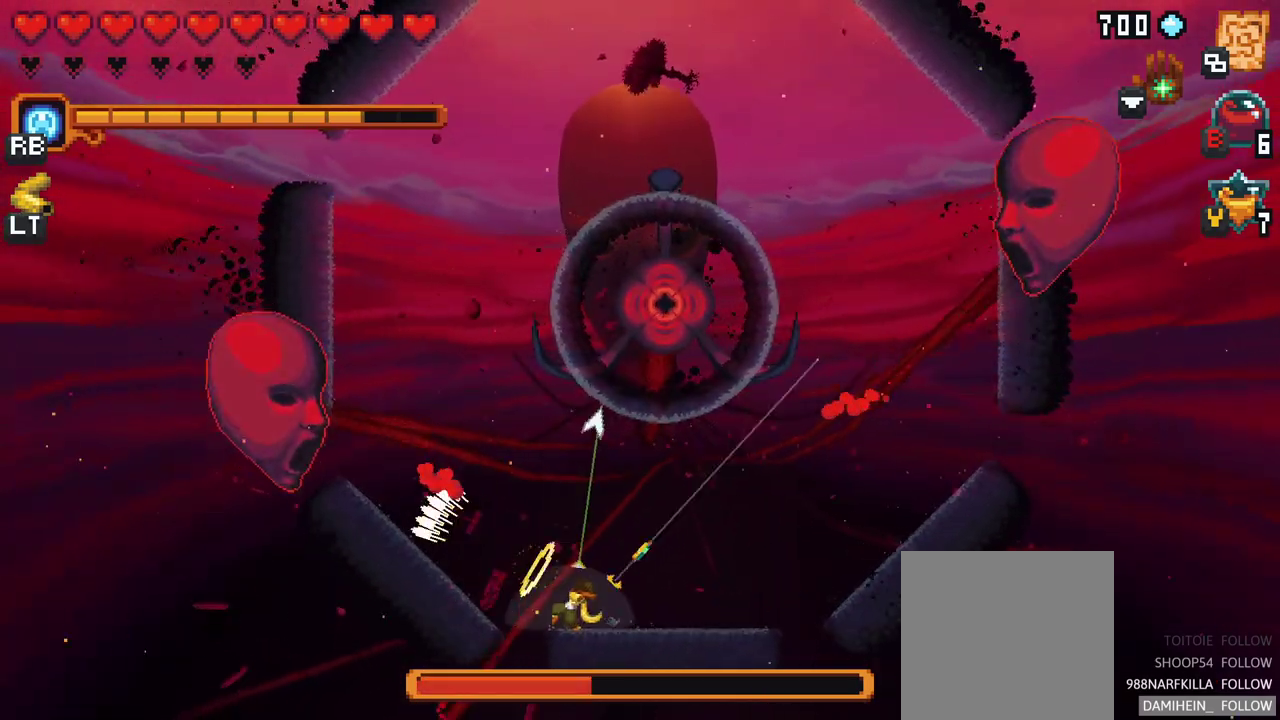
{"buttons": [], "left_stick": "left", "events": [[117, "left_stick", "up"], [150, "A", "down"], [317, "A", "up"], [450, "left_stick", "left"]]}
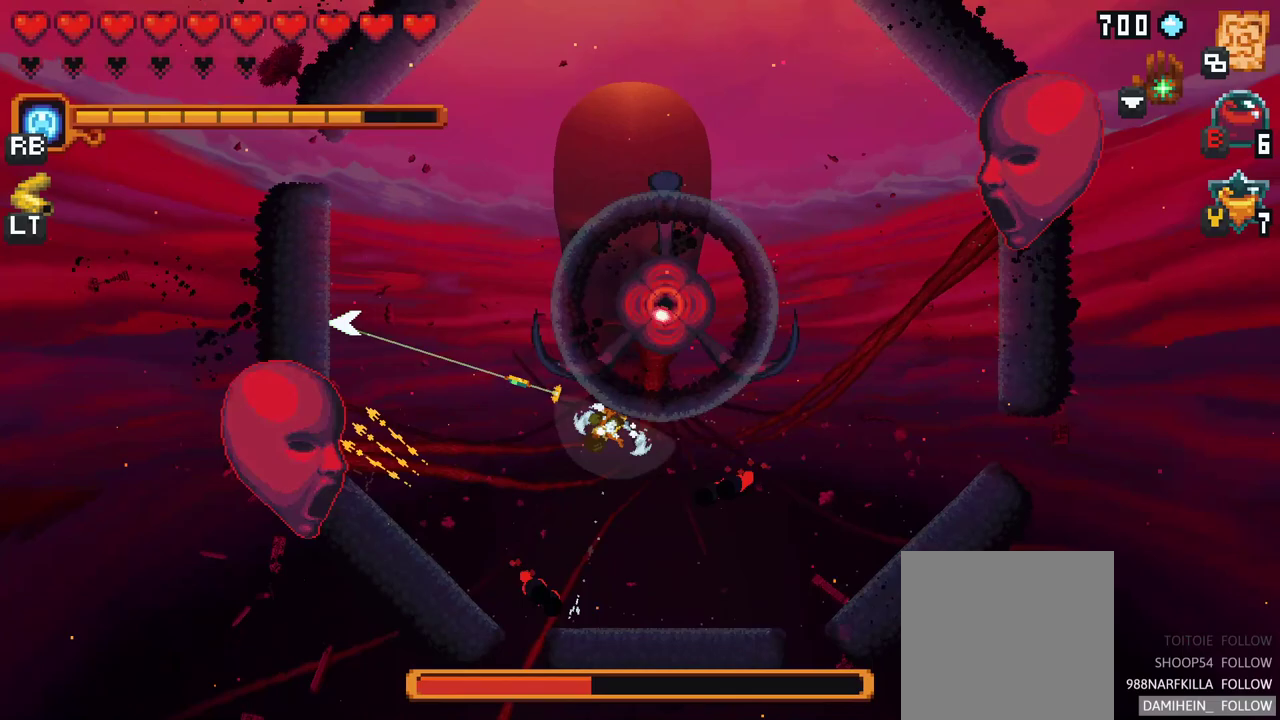
{"buttons": ["X"], "left_stick": "down-left", "events": [[17, "left_stick", "down-left"], [200, "A", "down"], [417, "A", "up"], [500, "X", "down"]]}
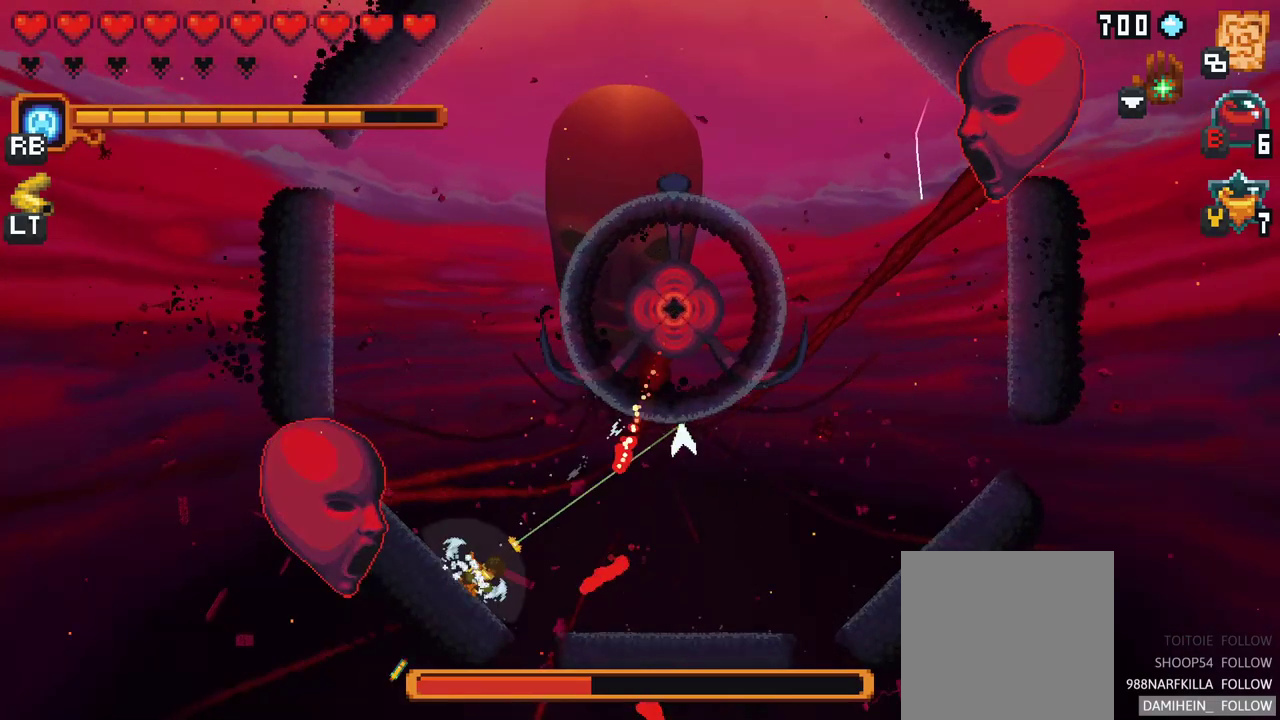
{"buttons": [], "left_stick": "down", "events": [[117, "left_stick", "left"], [417, "X", "up"], [467, "left_stick", "down"]]}
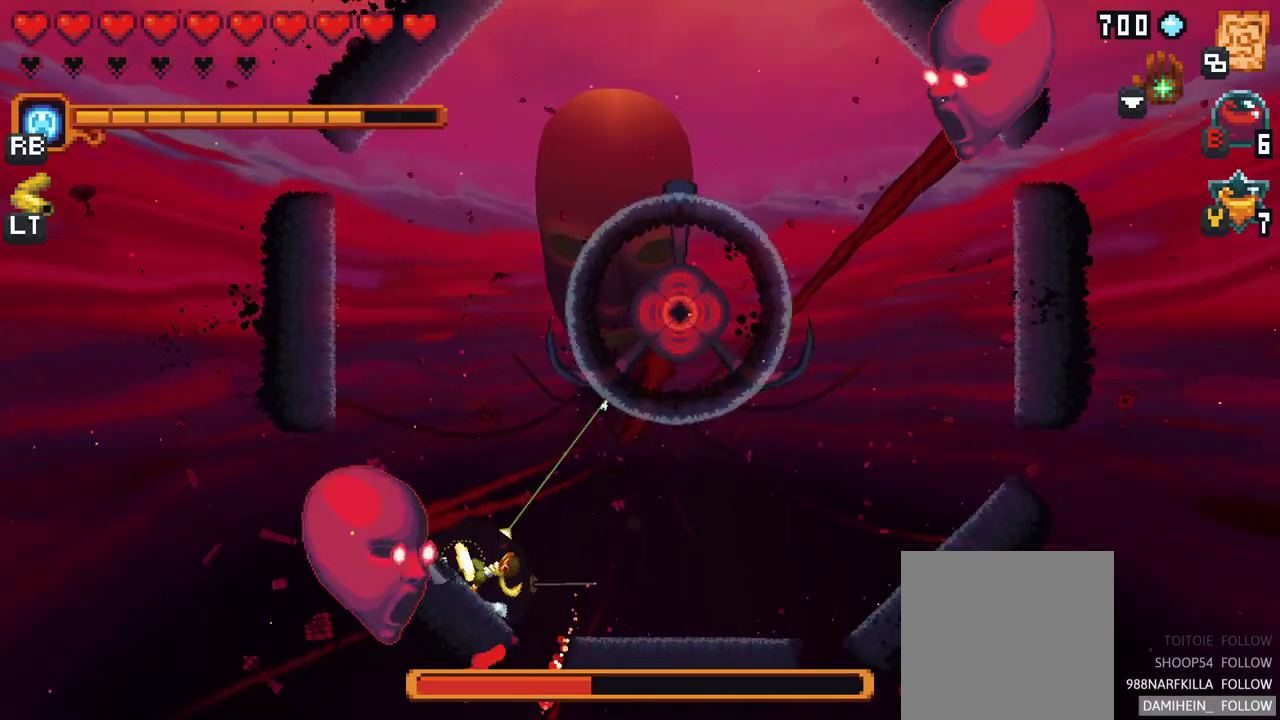
{"buttons": [], "left_stick": "up-left", "events": [[83, "left_stick", "up-right"], [250, "A", "down"], [267, "left_stick", "up"], [450, "A", "up"], [450, "left_stick", "up-left"]]}
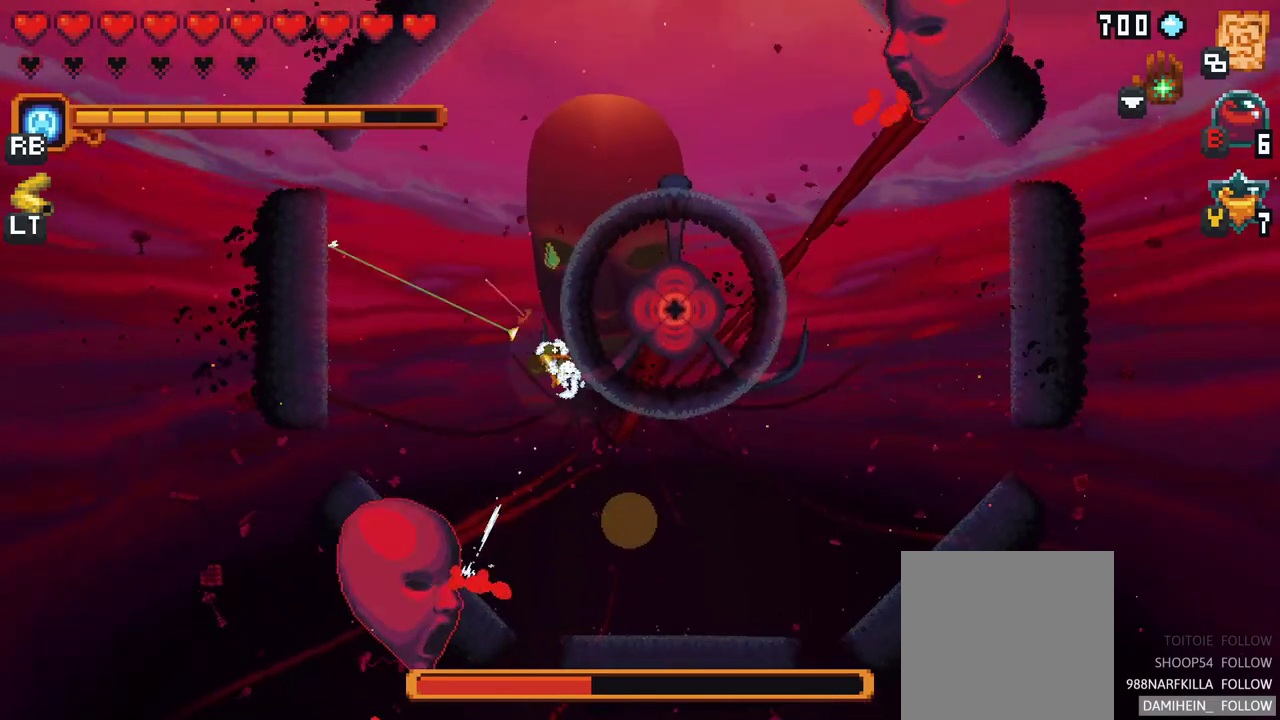
{"buttons": ["X"], "left_stick": "down", "events": [[83, "left_stick", "down-left"], [200, "X", "down"], [283, "left_stick", "down"]]}
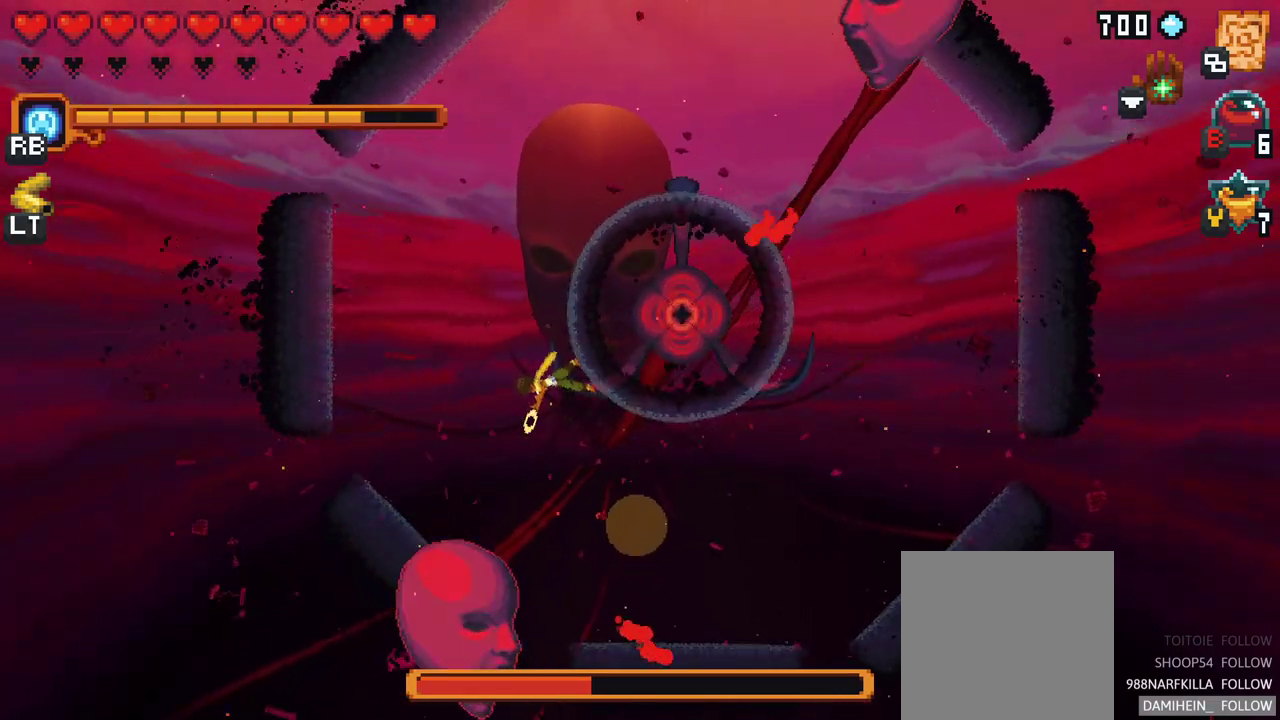
{"buttons": [], "left_stick": "down-left", "events": [[100, "X", "up"], [350, "left_stick", "down-left"]]}
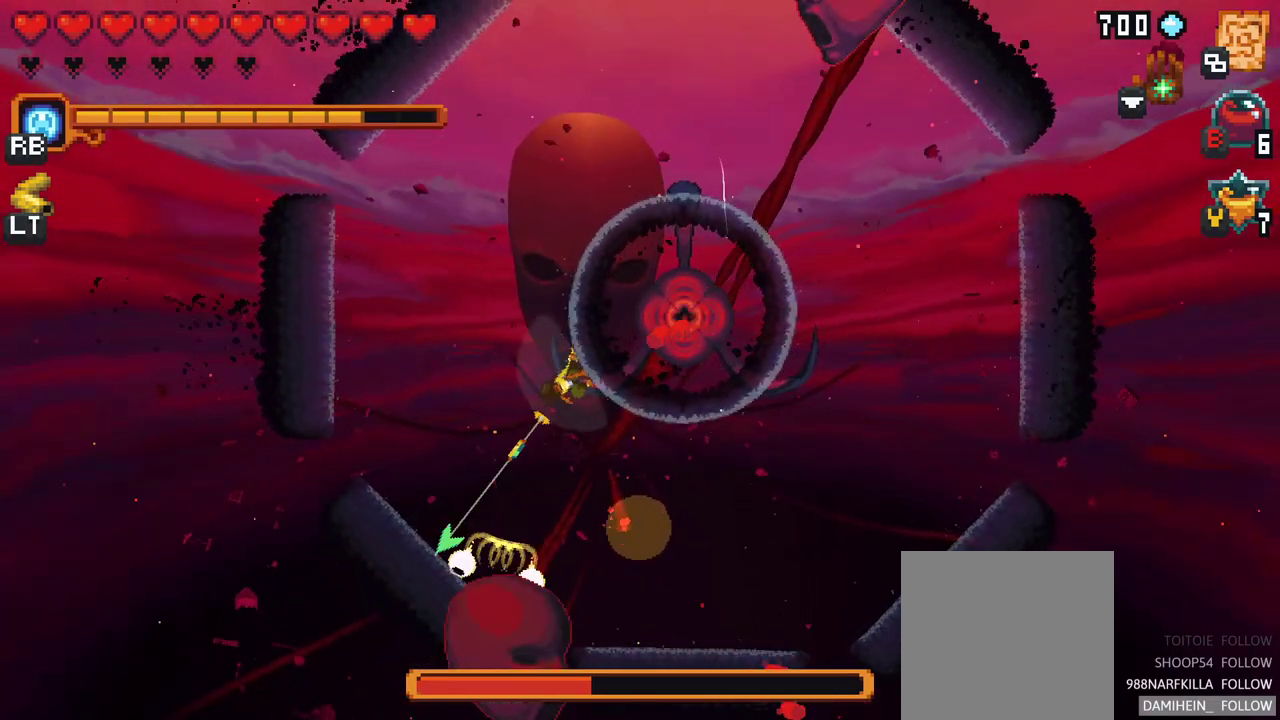
{"buttons": [], "left_stick": "right", "events": [[183, "A", "down"], [350, "A", "up"], [467, "left_stick", "right"]]}
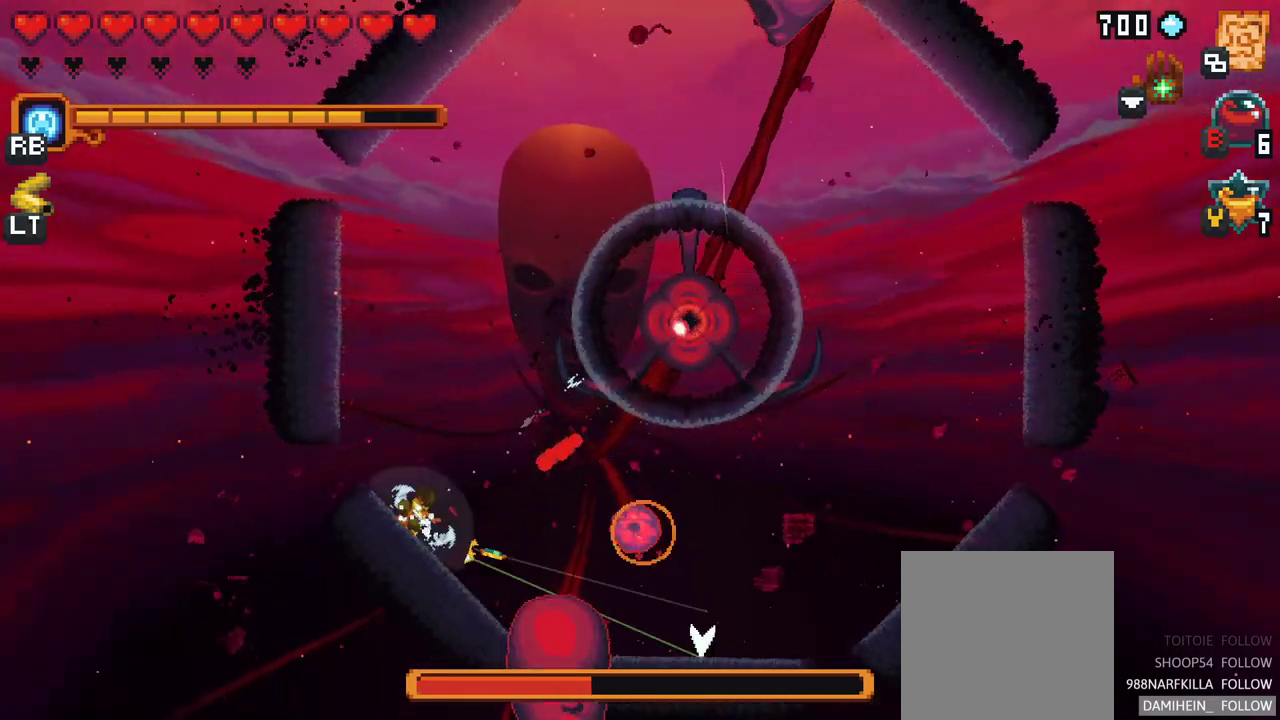
{"buttons": ["X"], "left_stick": "right", "events": [[50, "X", "down"]]}
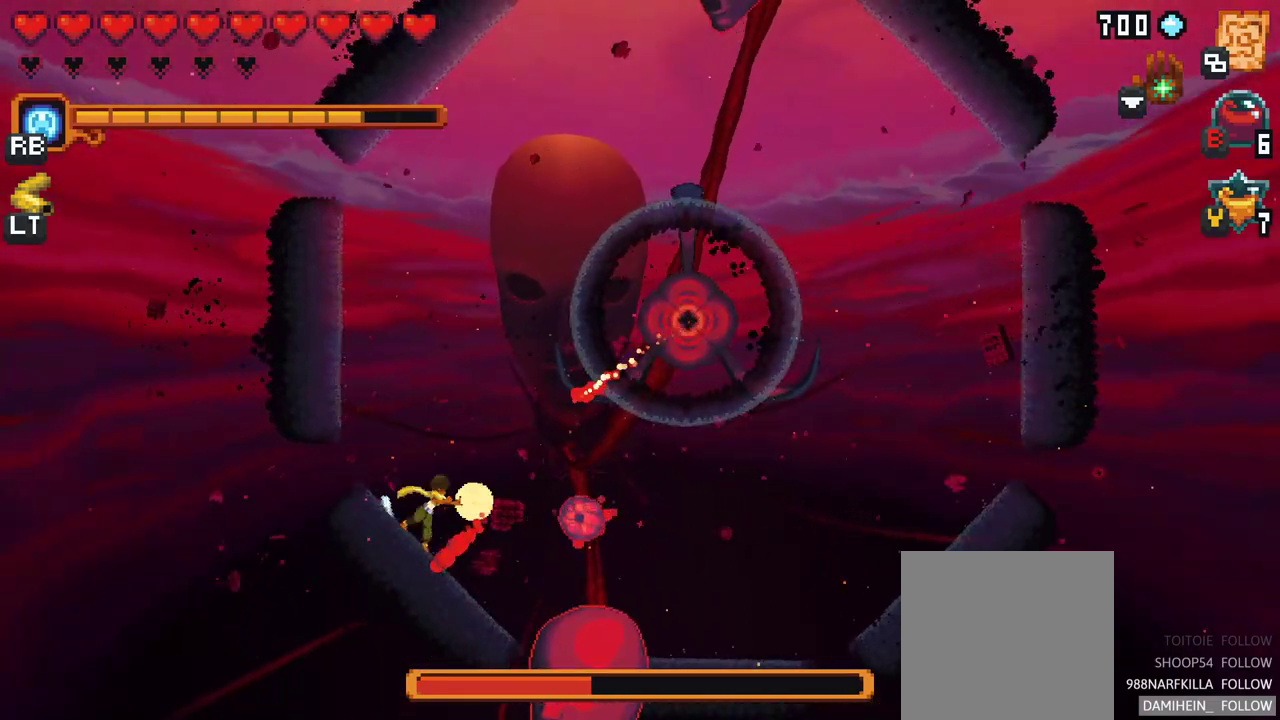
{"buttons": ["A"], "left_stick": "right", "events": [[50, "X", "up"], [483, "A", "down"]]}
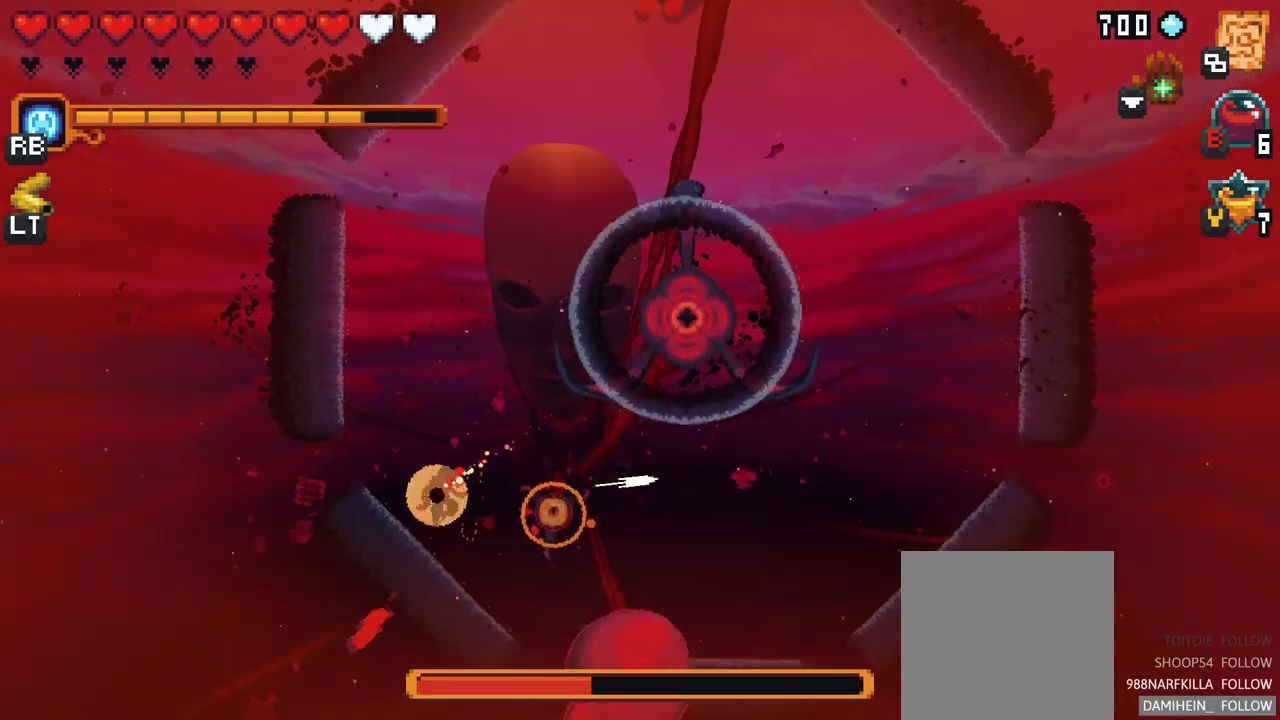
{"buttons": [], "left_stick": "down-right", "events": [[183, "A", "up"], [317, "left_stick", "down-right"]]}
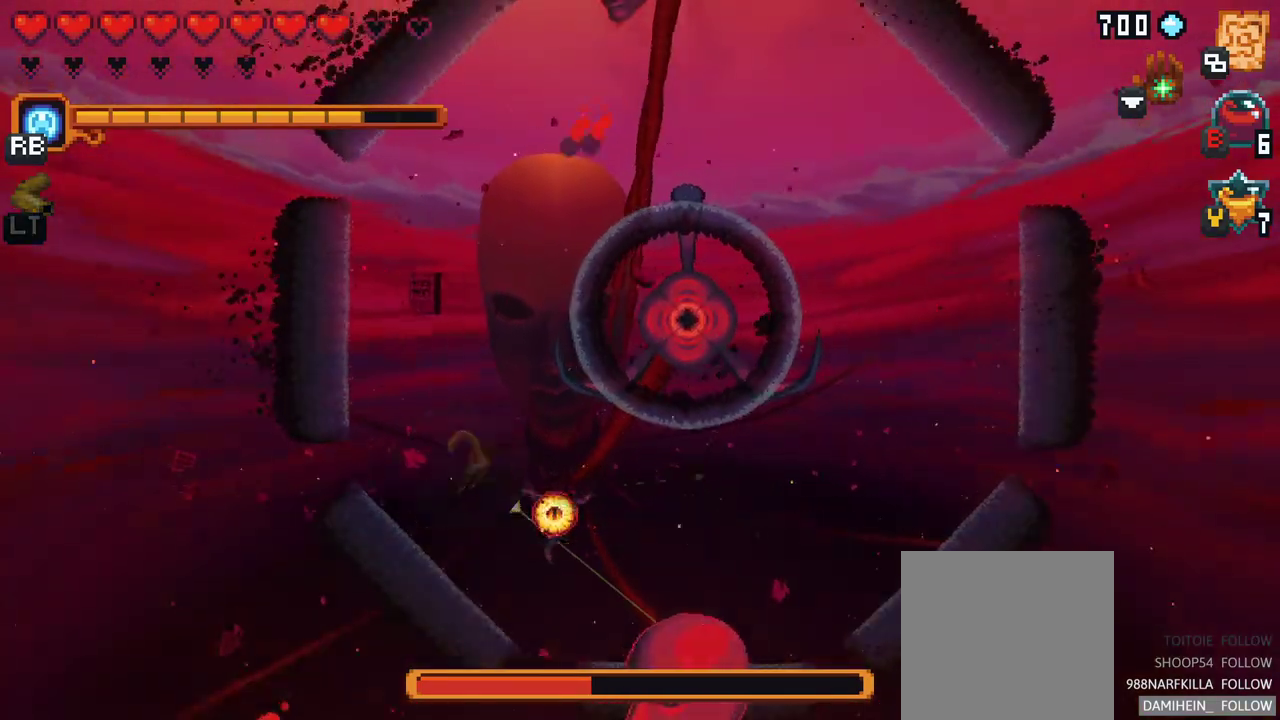
{"buttons": [], "left_stick": "down-right", "events": []}
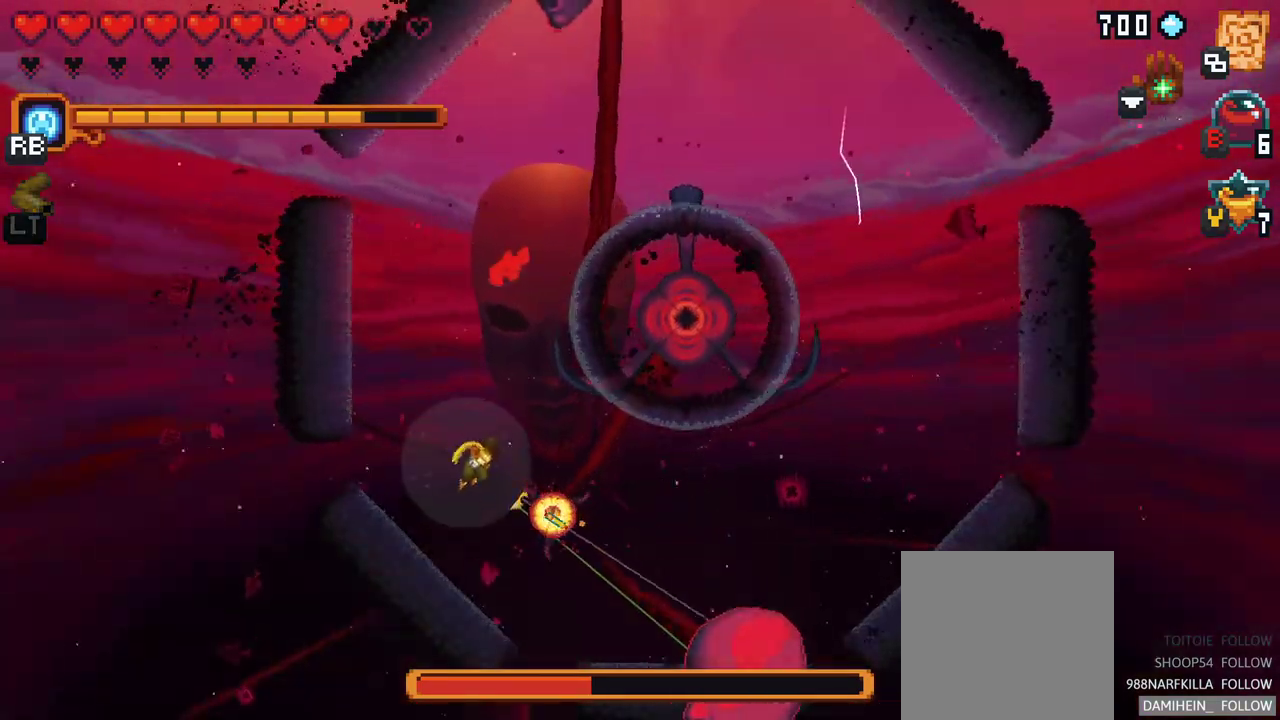
{"buttons": [], "left_stick": "down-right", "events": []}
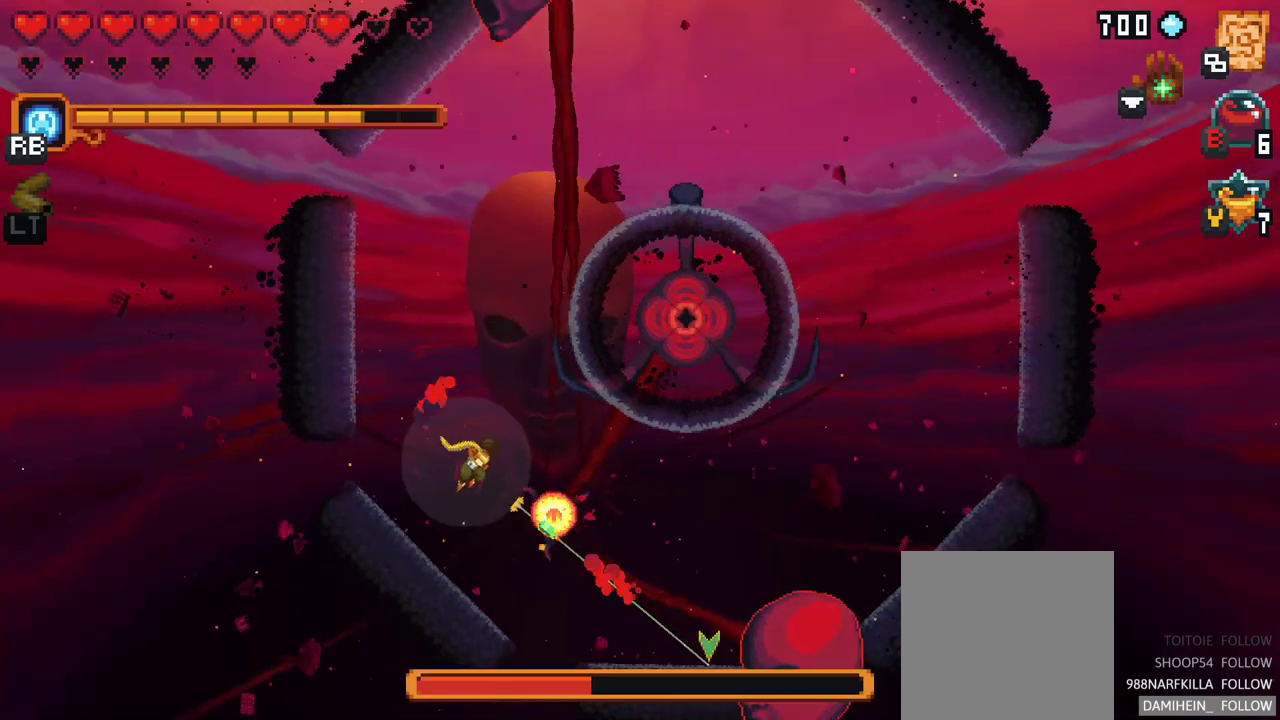
{"buttons": [], "left_stick": "down-right", "events": [[117, "A", "down"], [283, "A", "up"]]}
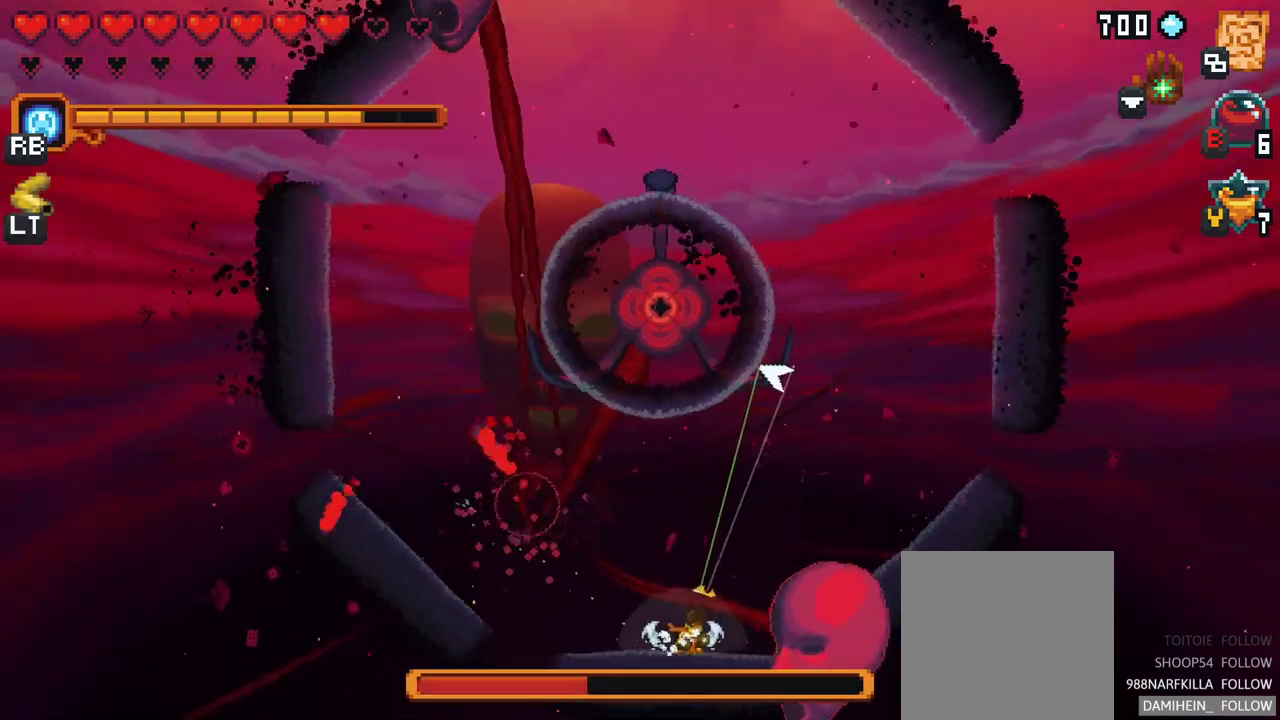
{"buttons": ["X"], "left_stick": "right", "events": [[150, "left_stick", "right"], [317, "X", "down"]]}
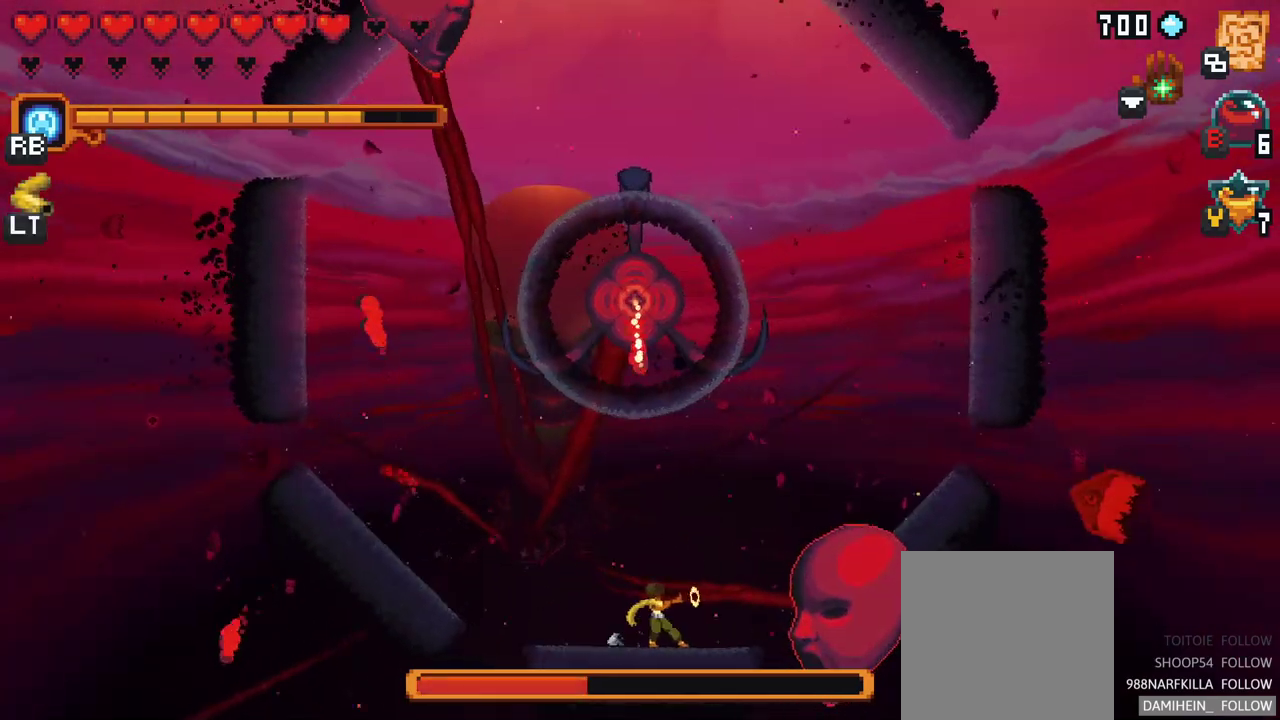
{"buttons": [], "left_stick": "up-left", "events": [[233, "X", "up"], [250, "left_stick", "up-right"], [383, "left_stick", "up-left"]]}
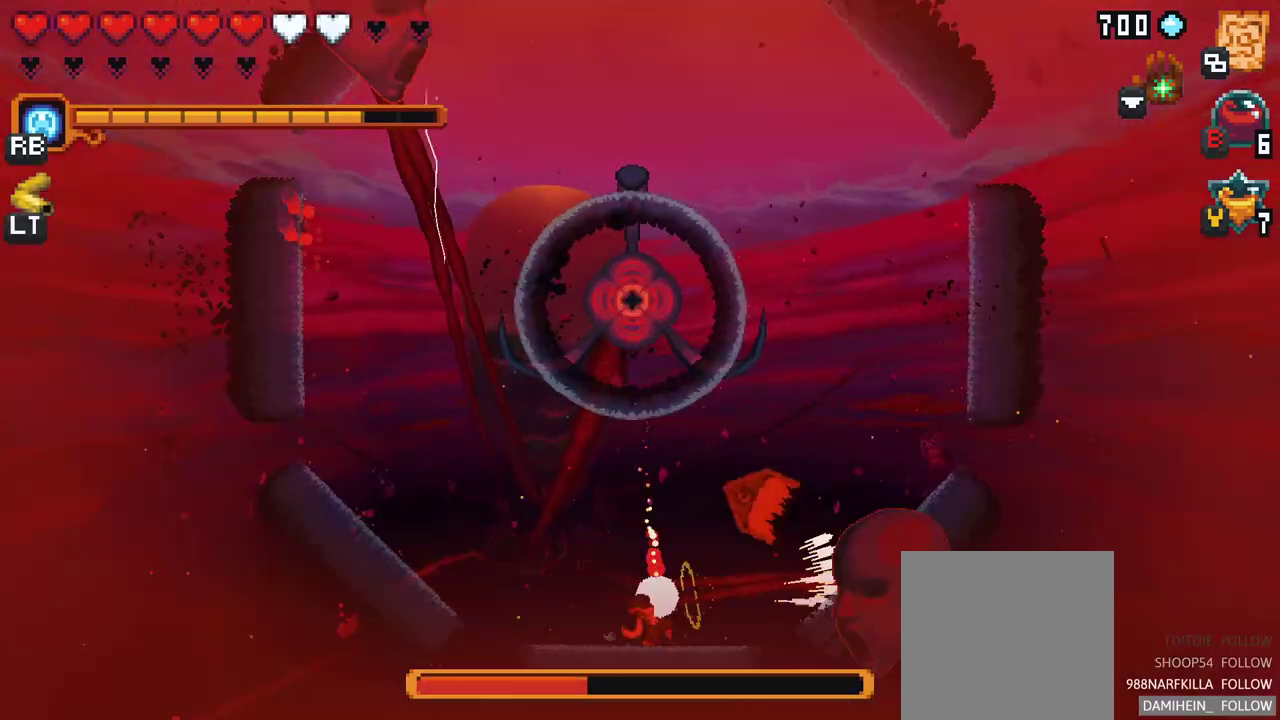
{"buttons": [], "left_stick": "right", "events": [[33, "A", "down"], [183, "A", "up"], [283, "left_stick", "left"], [433, "left_stick", "center"], [500, "left_stick", "right"]]}